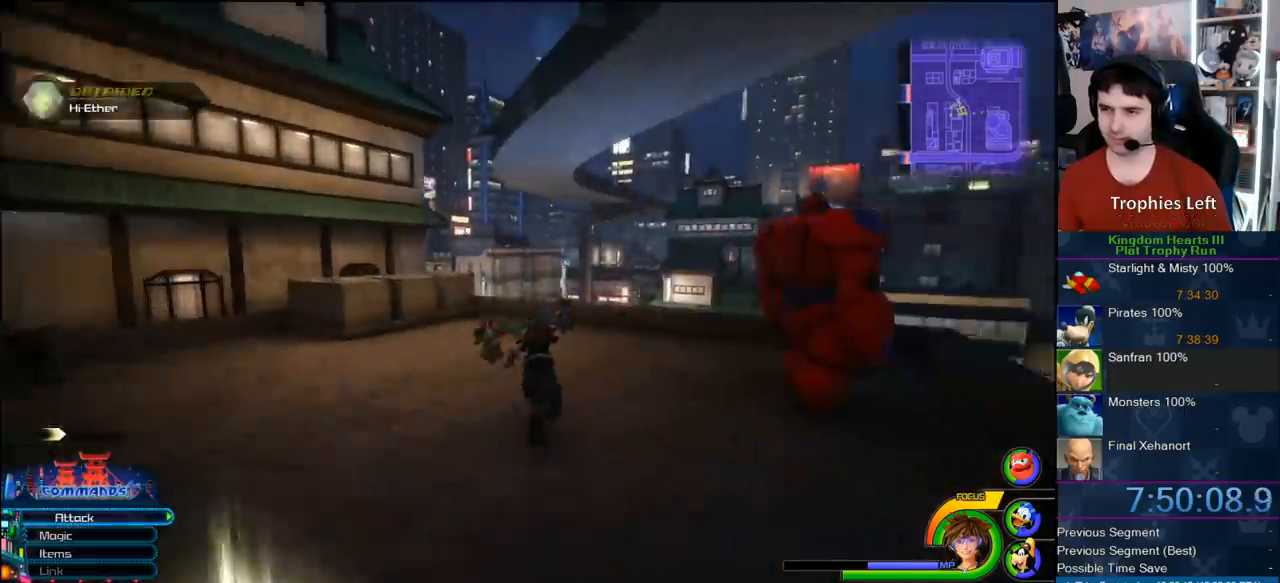
Gameplay with a controller (PlayStation layout); each line is a JSON object with the inputs held at the frame after it. "button_events" lists button changes between this image and that frame as [ms after this image, input, new state], when the widget could be followed in between (sticks are given only as held states). Not read: L3 R3.
{"buttons": ["CROSS"], "left_stick": "up-left", "right_stick": "center", "button_events": [[33, "CROSS", "down"], [367, "DPAD_LEFT", "down"], [467, "DPAD_LEFT", "up"]]}
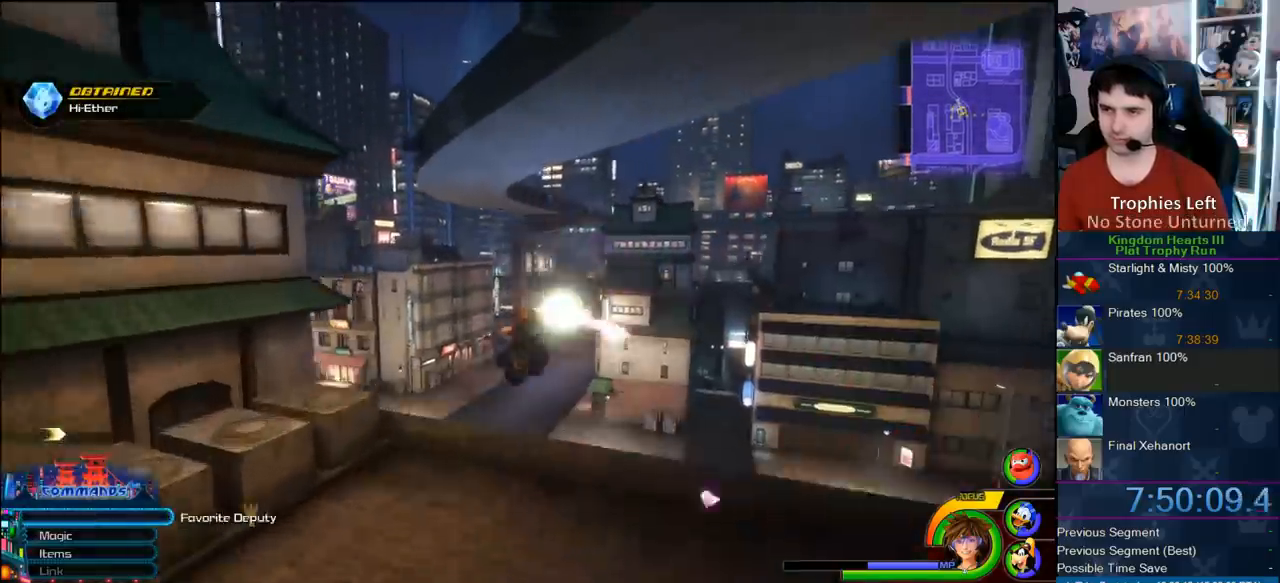
{"buttons": ["CROSS"], "left_stick": "left", "right_stick": "center", "button_events": []}
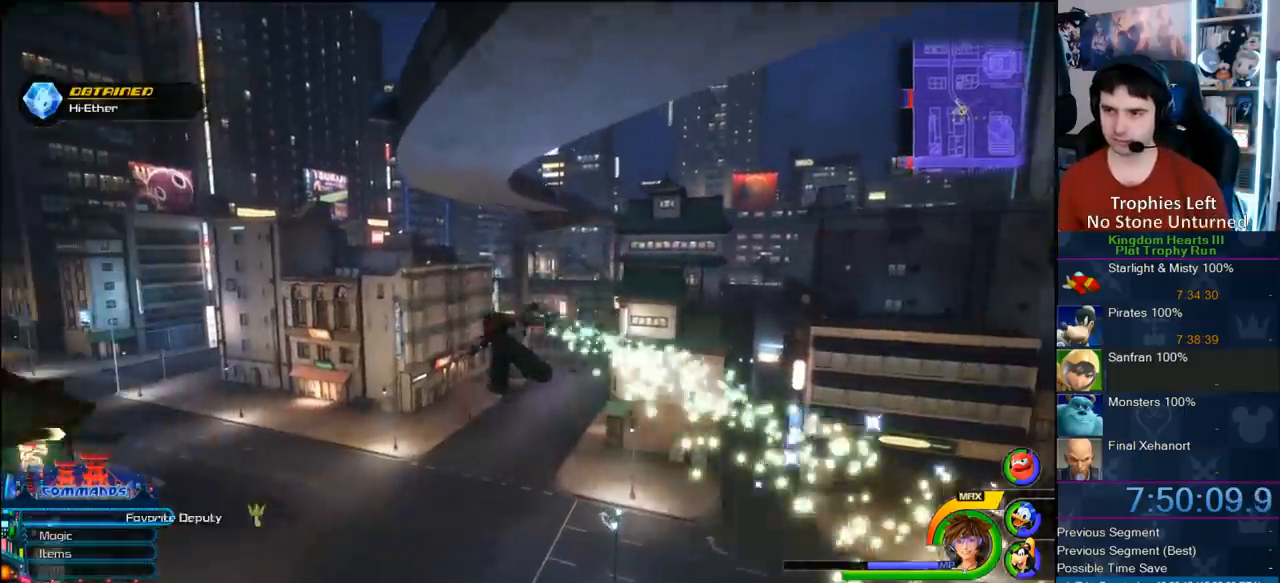
{"buttons": ["CROSS"], "left_stick": "up-left", "right_stick": "center", "button_events": []}
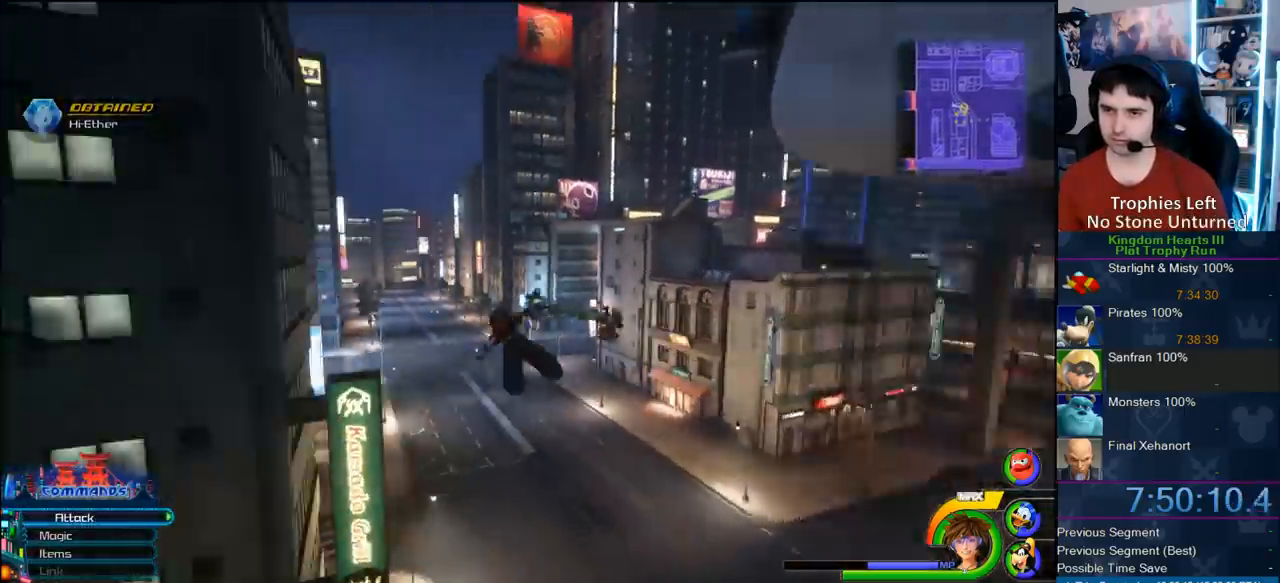
{"buttons": ["CROSS"], "left_stick": "up", "right_stick": "center", "button_events": []}
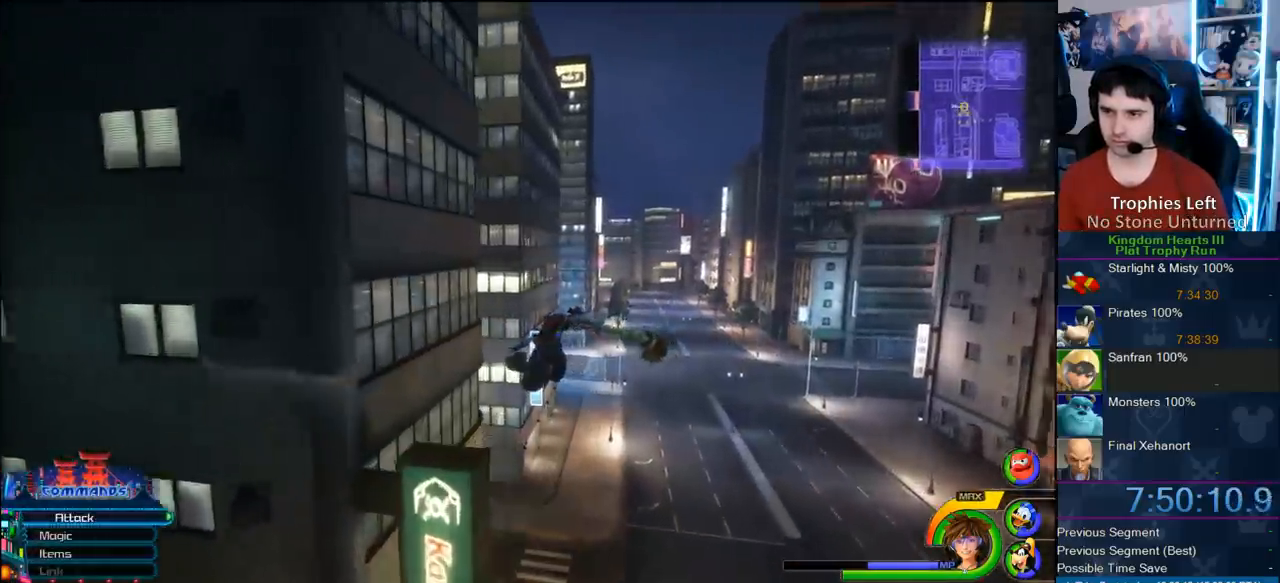
{"buttons": ["CROSS"], "left_stick": "up-right", "right_stick": "center", "button_events": []}
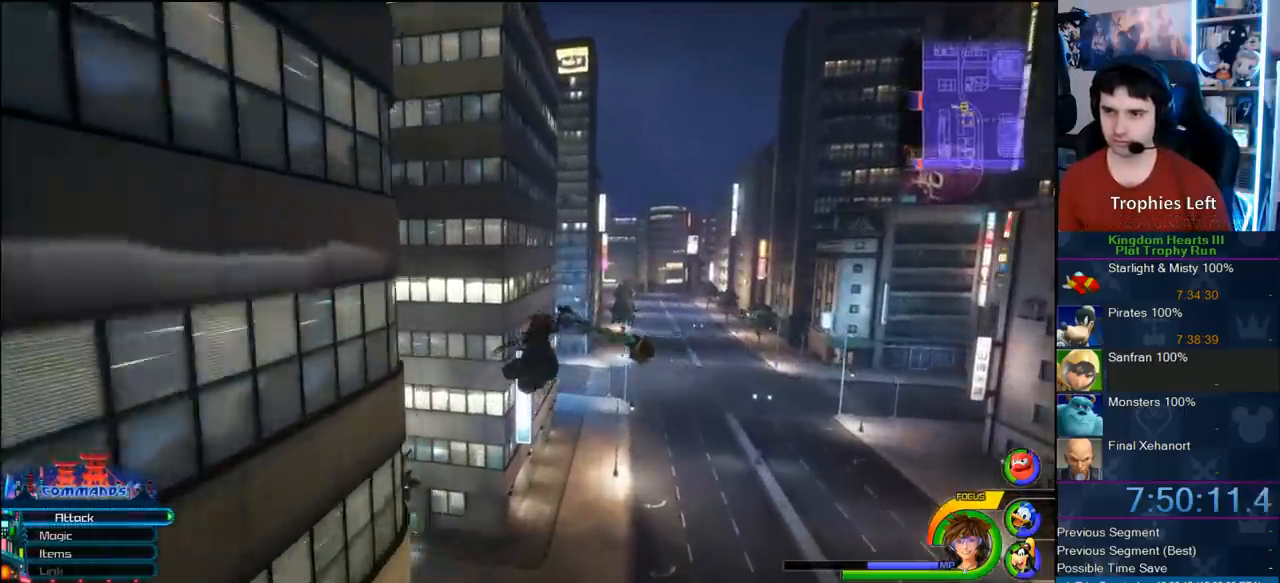
{"buttons": ["CROSS"], "left_stick": "up-right", "right_stick": "right", "button_events": []}
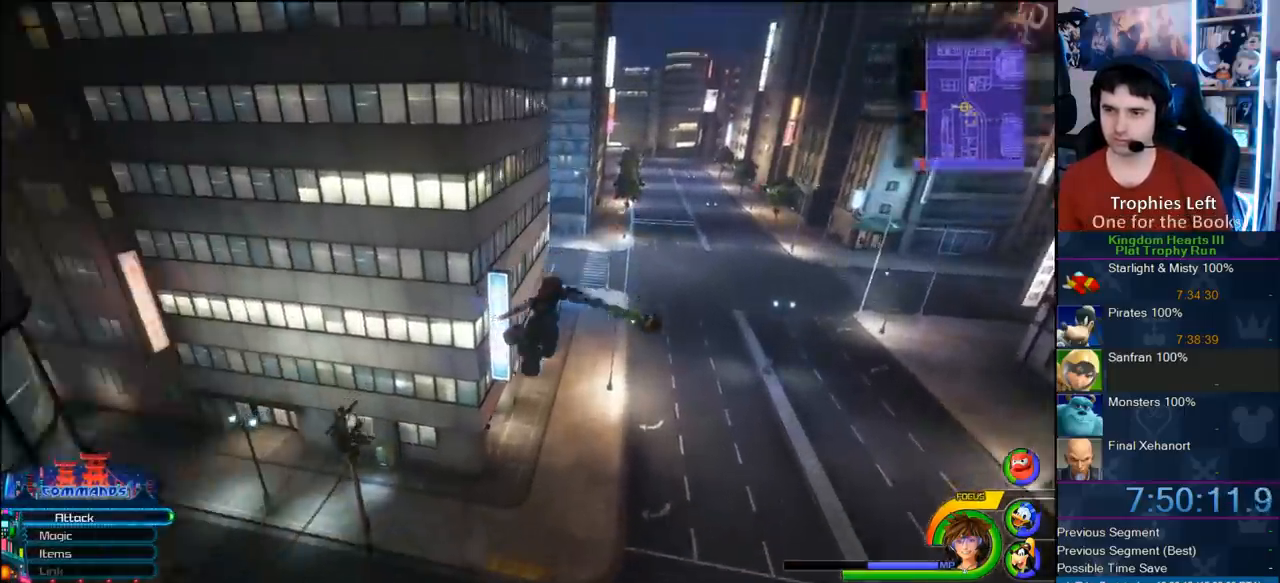
{"buttons": ["CROSS"], "left_stick": "up-right", "right_stick": "center", "button_events": []}
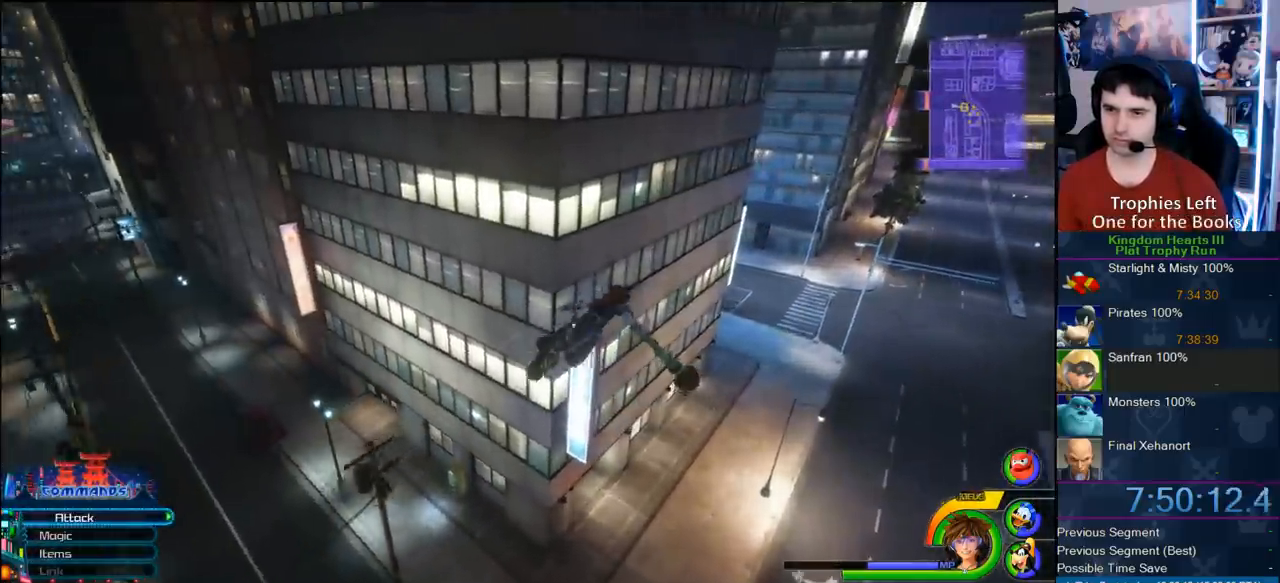
{"buttons": ["CROSS"], "left_stick": "up-right", "right_stick": "center", "button_events": []}
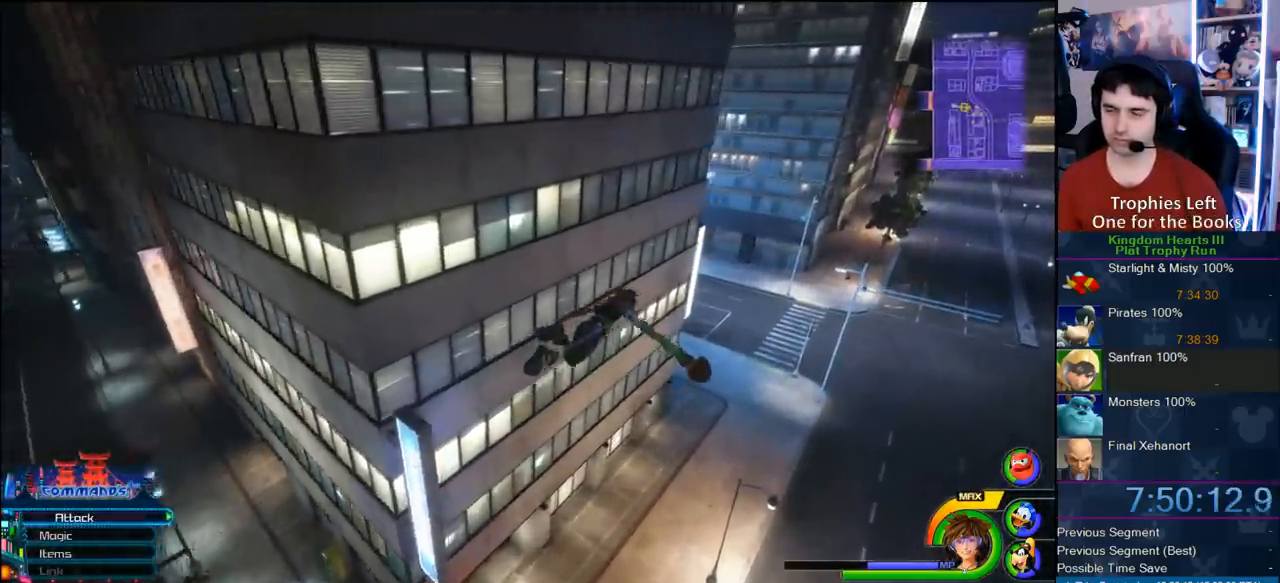
{"buttons": ["CROSS"], "left_stick": "up-right", "right_stick": "center", "button_events": []}
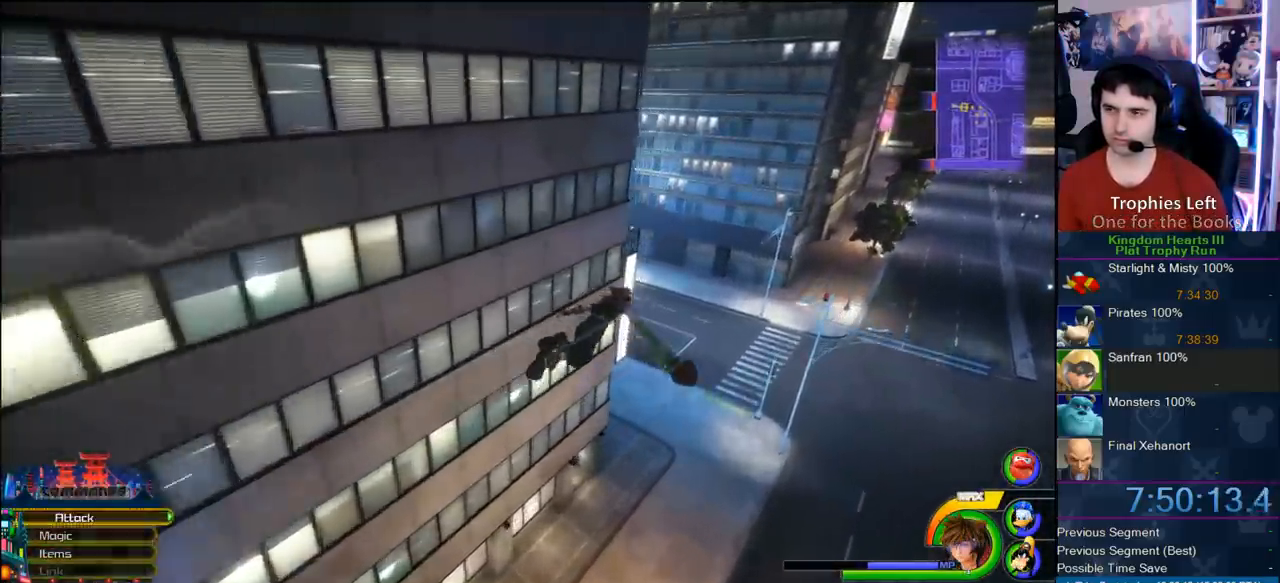
{"buttons": ["CROSS"], "left_stick": "up-left", "right_stick": "center", "button_events": []}
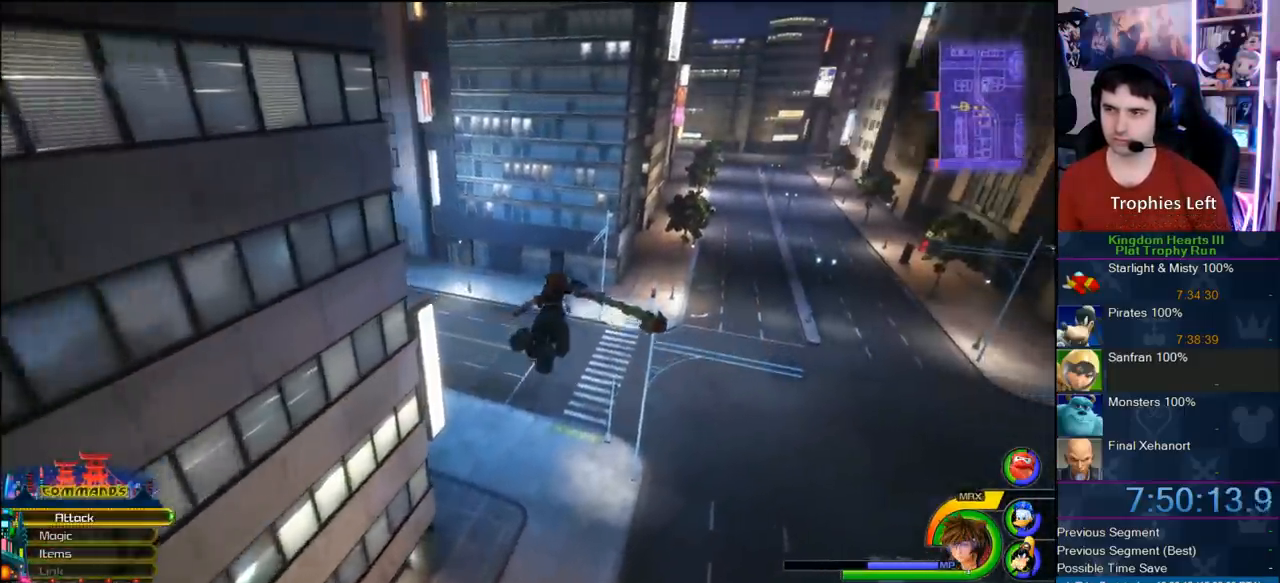
{"buttons": ["CROSS"], "left_stick": "up", "right_stick": "center", "button_events": []}
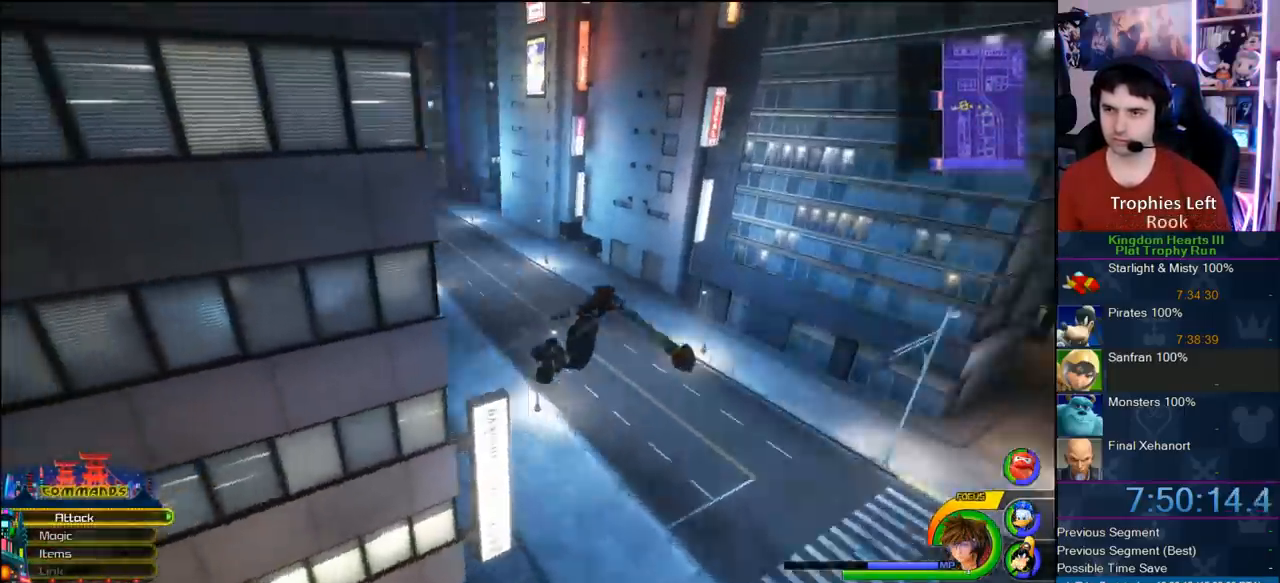
{"buttons": ["CROSS"], "left_stick": "up-left", "right_stick": "center", "button_events": []}
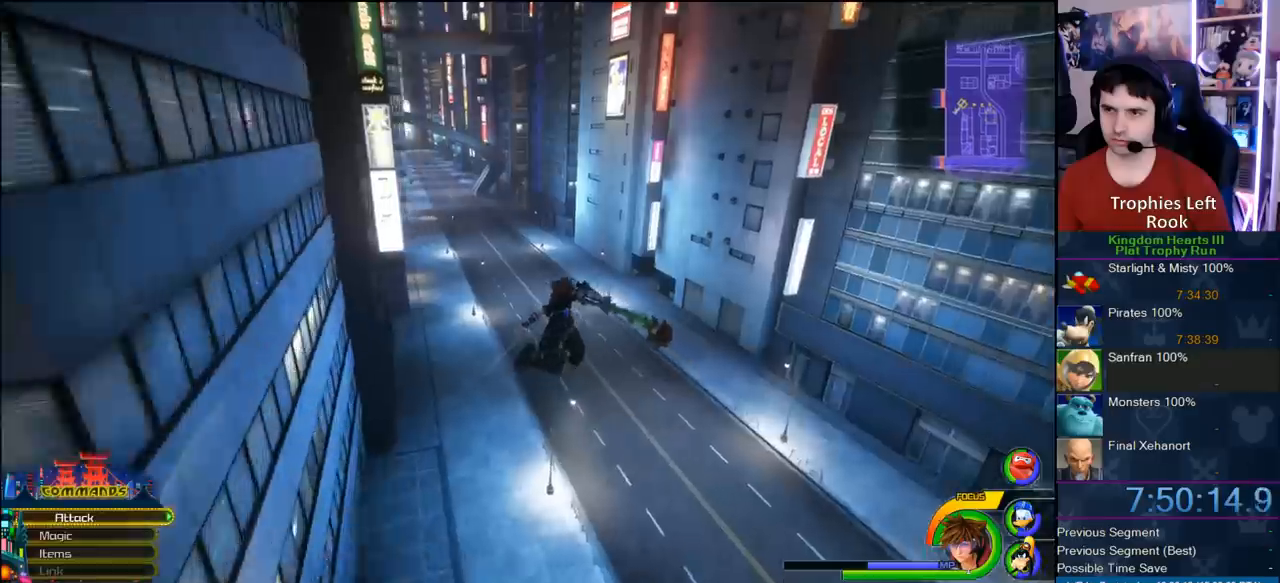
{"buttons": [], "left_stick": "up-left", "right_stick": "center", "button_events": [[450, "CROSS", "up"]]}
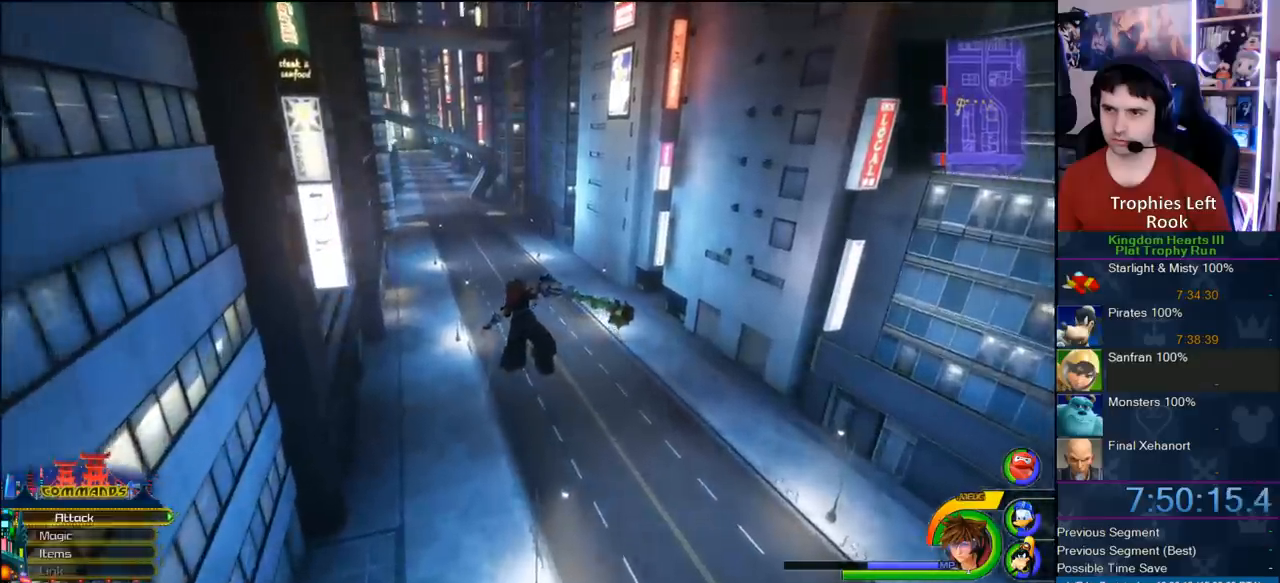
{"buttons": ["R1"], "left_stick": "center", "right_stick": "center", "button_events": [[17, "R1", "down"], [400, "SQUARE", "down"], [483, "SQUARE", "up"]]}
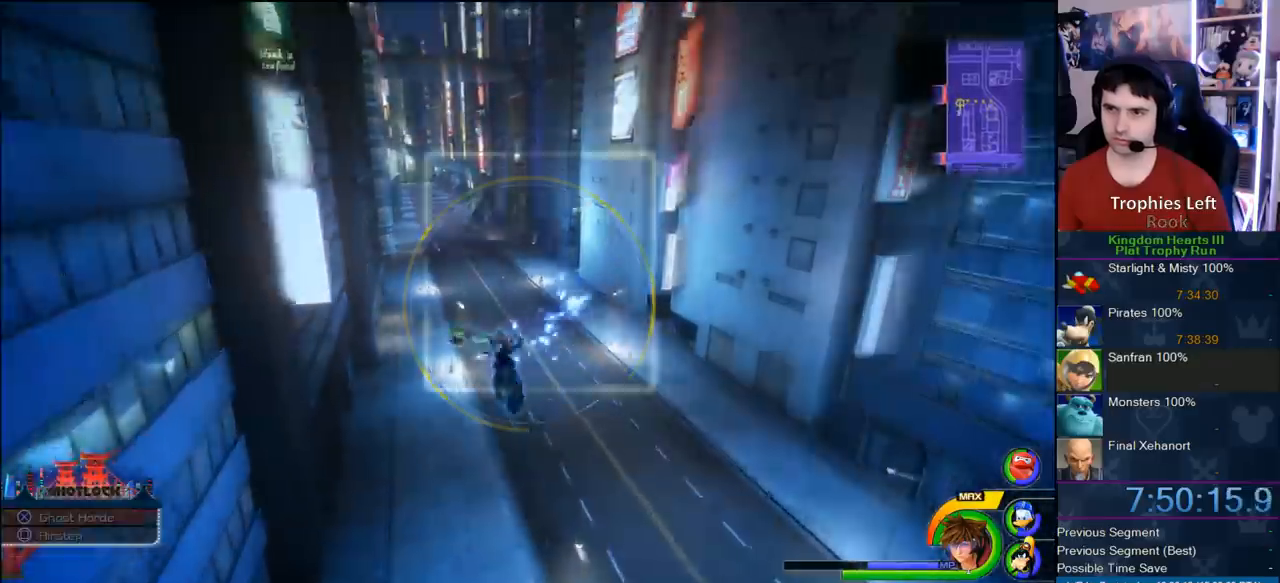
{"buttons": [], "left_stick": "up-left", "right_stick": "center", "button_events": [[67, "SQUARE", "down"], [300, "SQUARE", "up"], [333, "R1", "up"]]}
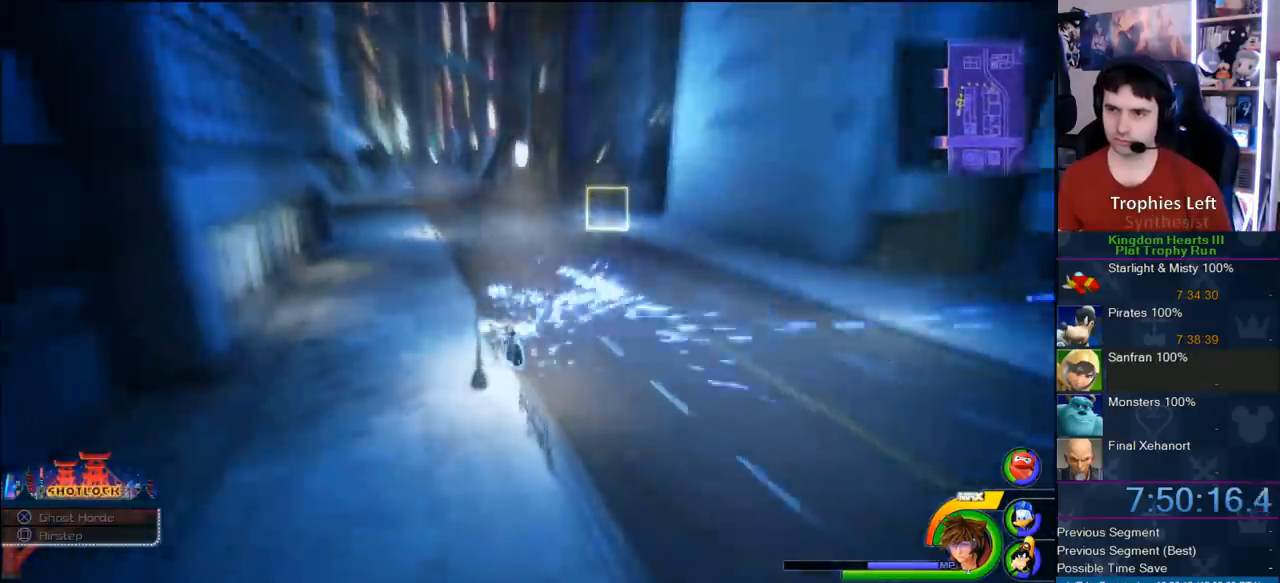
{"buttons": [], "left_stick": "up-left", "right_stick": "center", "button_events": []}
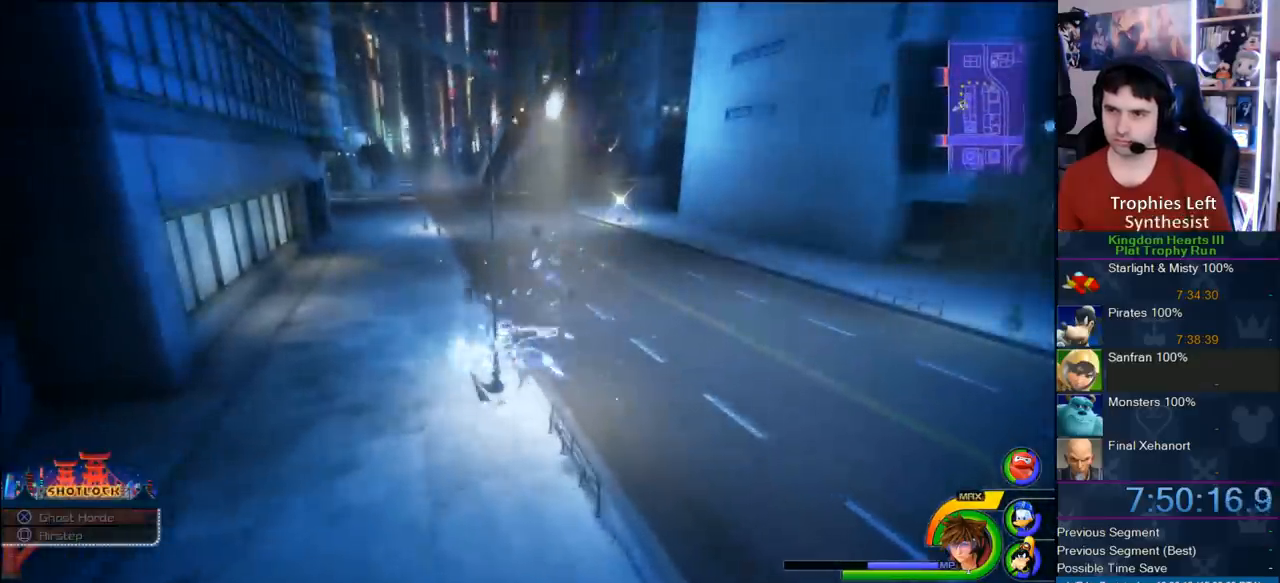
{"buttons": [], "left_stick": "up-left", "right_stick": "center", "button_events": []}
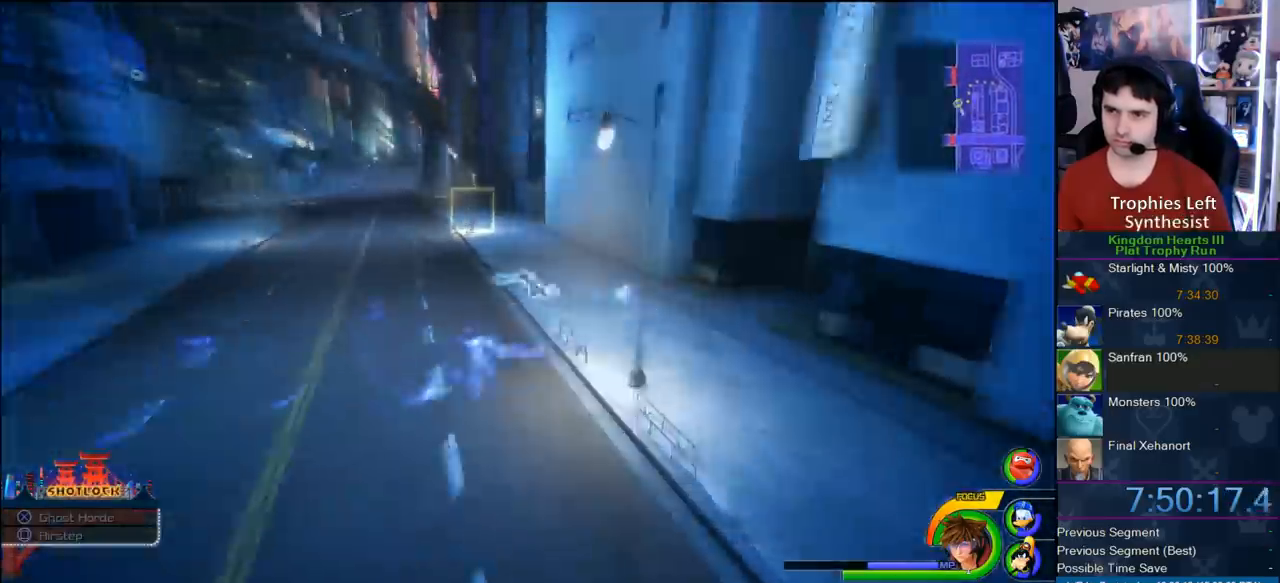
{"buttons": [], "left_stick": "up-left", "right_stick": "center", "button_events": []}
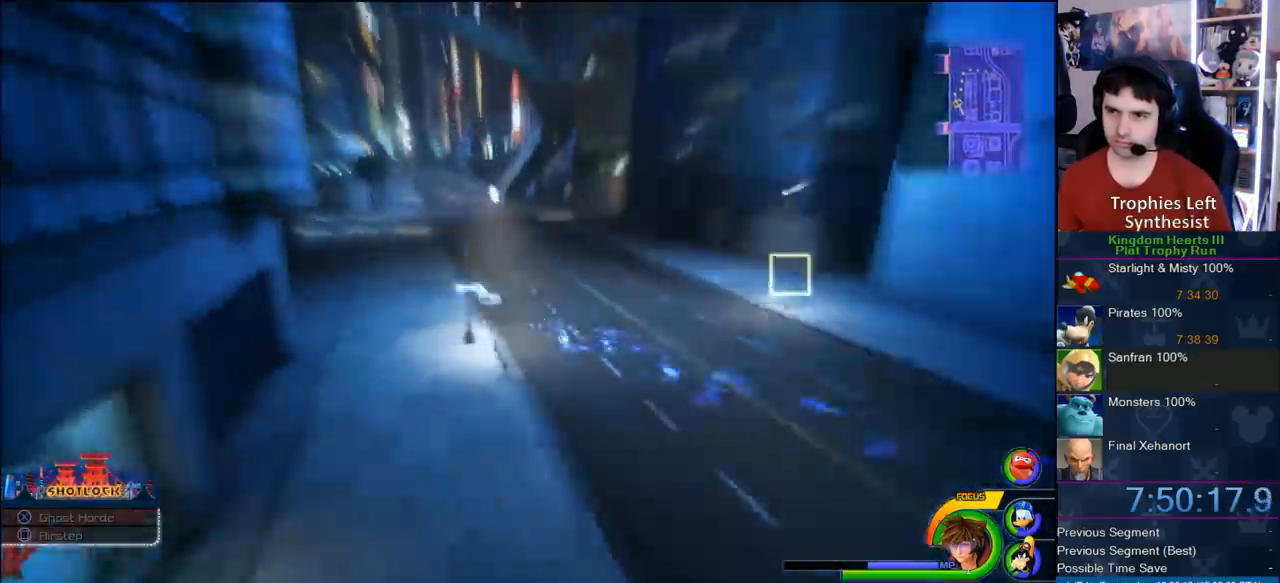
{"buttons": ["SQUARE"], "left_stick": "up-left", "right_stick": "center", "button_events": [[483, "SQUARE", "down"]]}
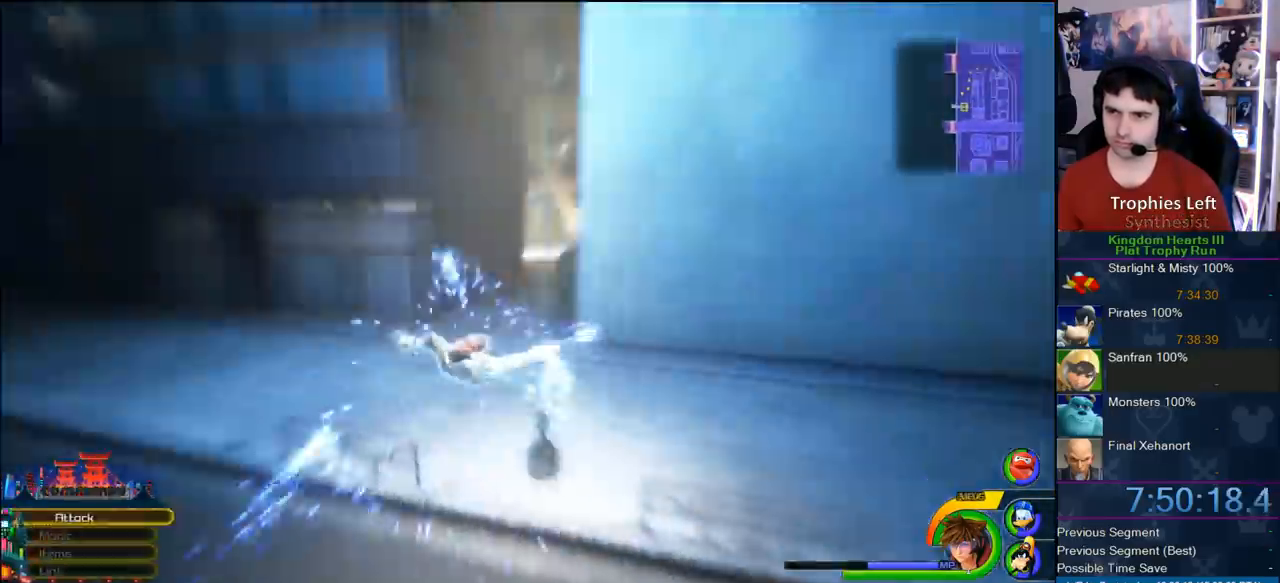
{"buttons": [], "left_stick": "left", "right_stick": "right", "button_events": [[183, "SQUARE", "up"]]}
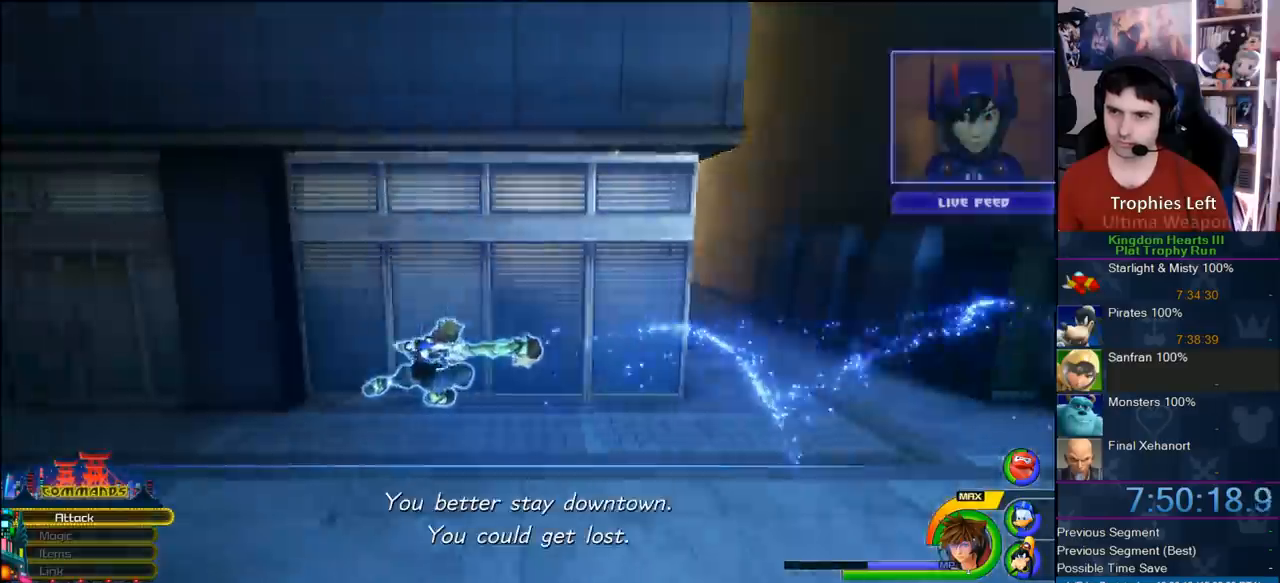
{"buttons": [], "left_stick": "up-left", "right_stick": "center", "button_events": [[217, "CROSS", "down"], [483, "CROSS", "up"]]}
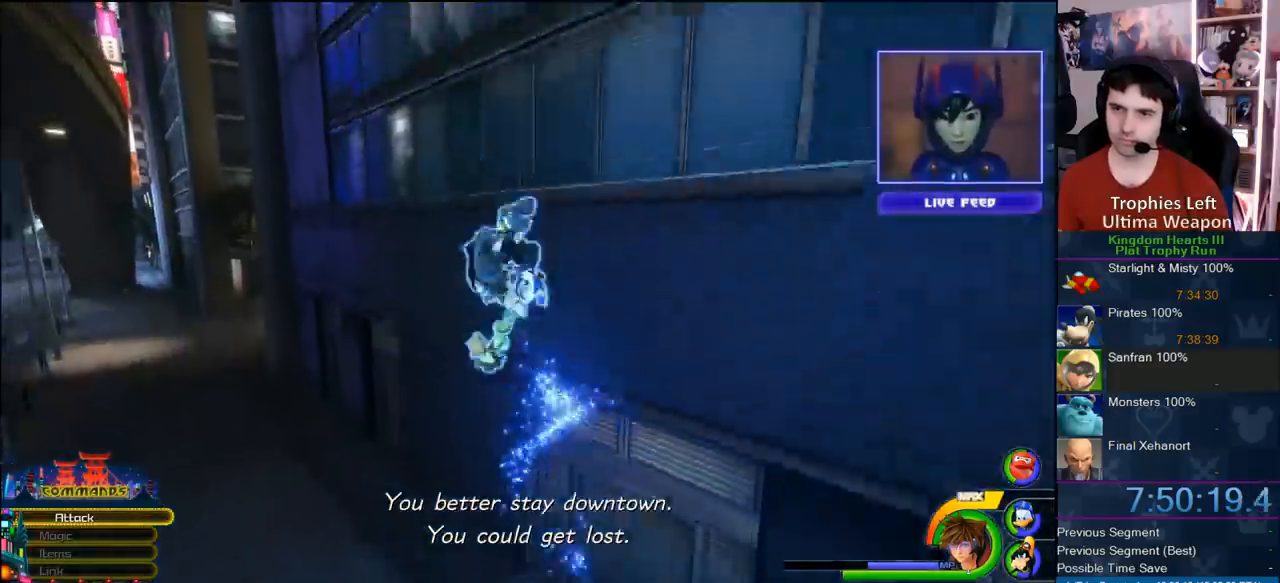
{"buttons": ["CIRCLE"], "left_stick": "up-left", "right_stick": "center", "button_events": [[333, "CIRCLE", "down"]]}
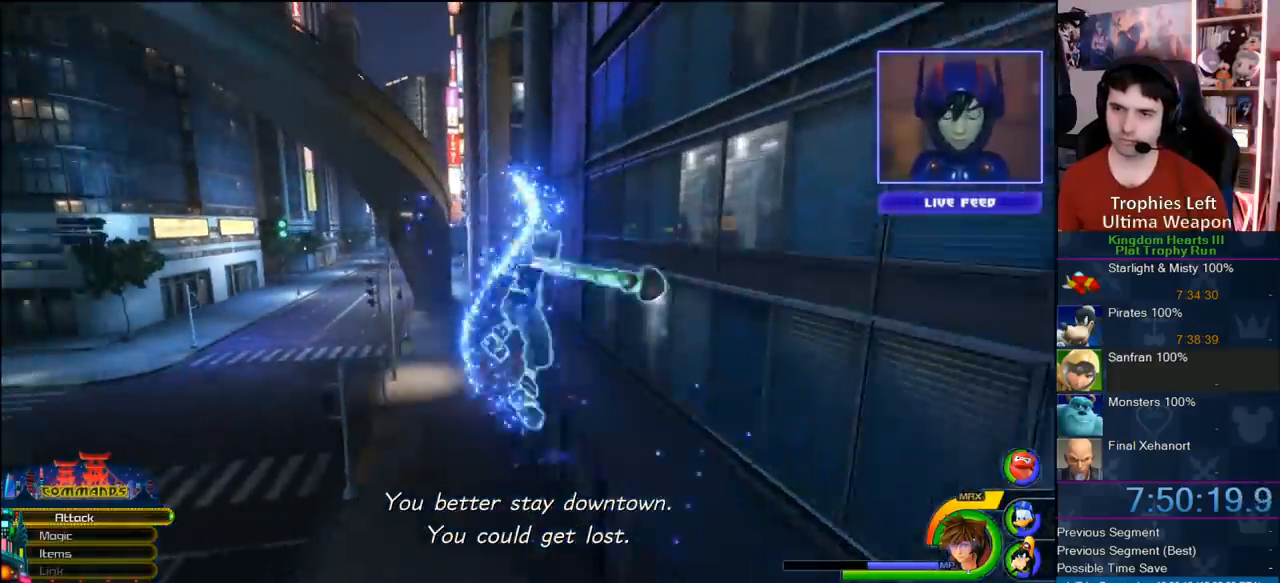
{"buttons": [], "left_stick": "up-left", "right_stick": "center", "button_events": [[17, "CIRCLE", "up"], [383, "SQUARE", "down"], [450, "SQUARE", "up"]]}
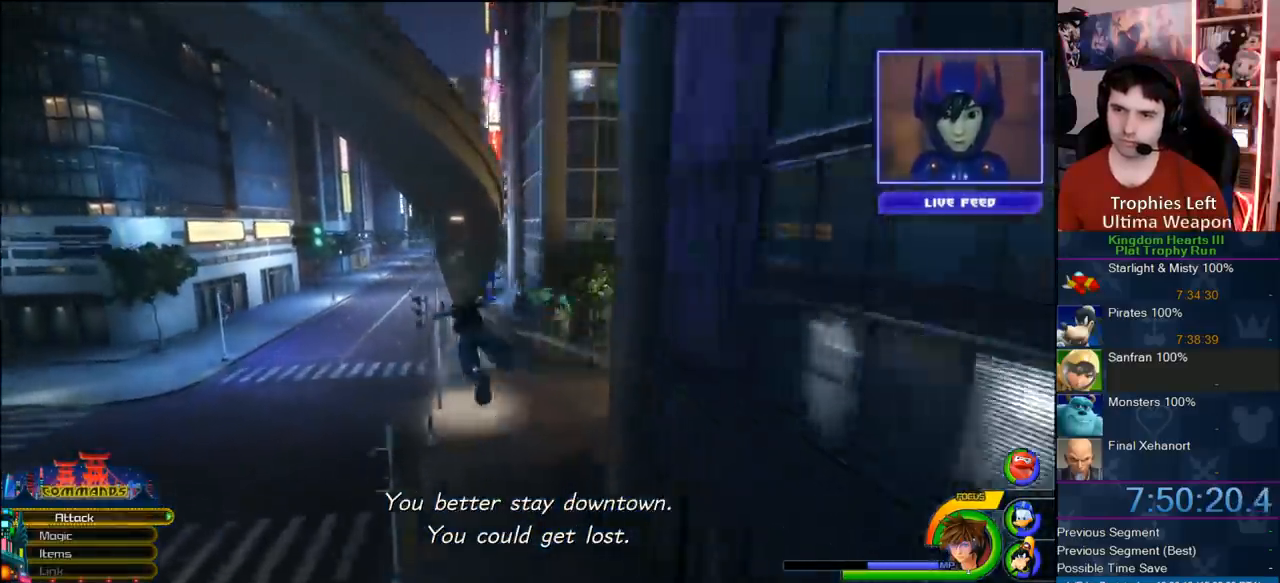
{"buttons": [], "left_stick": "up-left", "right_stick": "center", "button_events": [[50, "SQUARE", "down"], [333, "SQUARE", "up"]]}
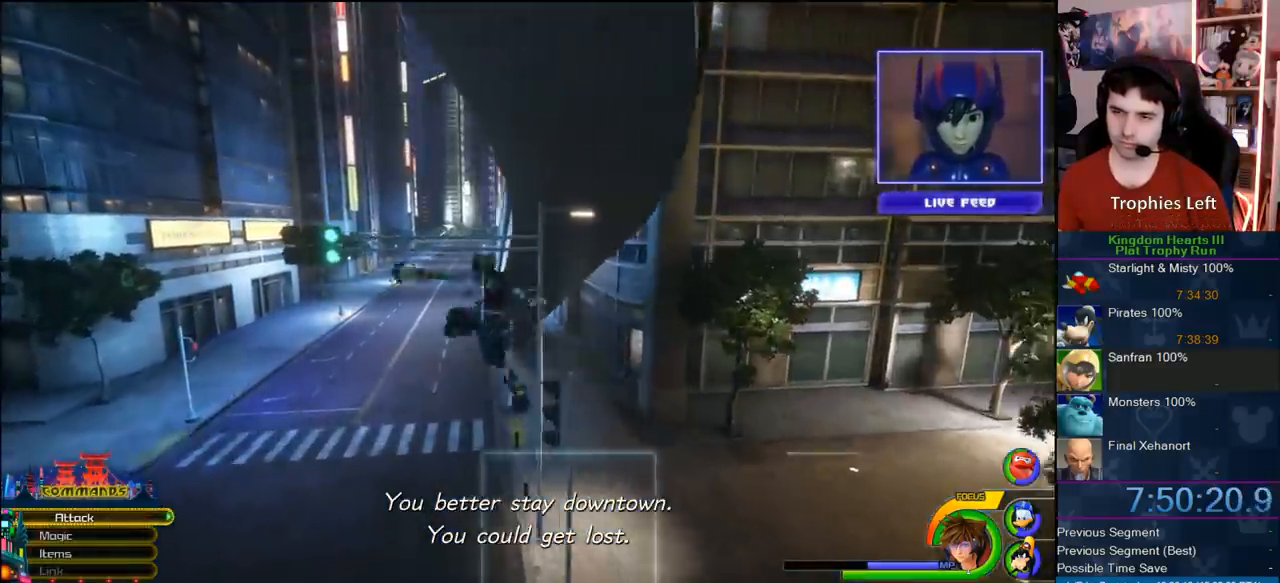
{"buttons": [], "left_stick": "up", "right_stick": "center", "button_events": []}
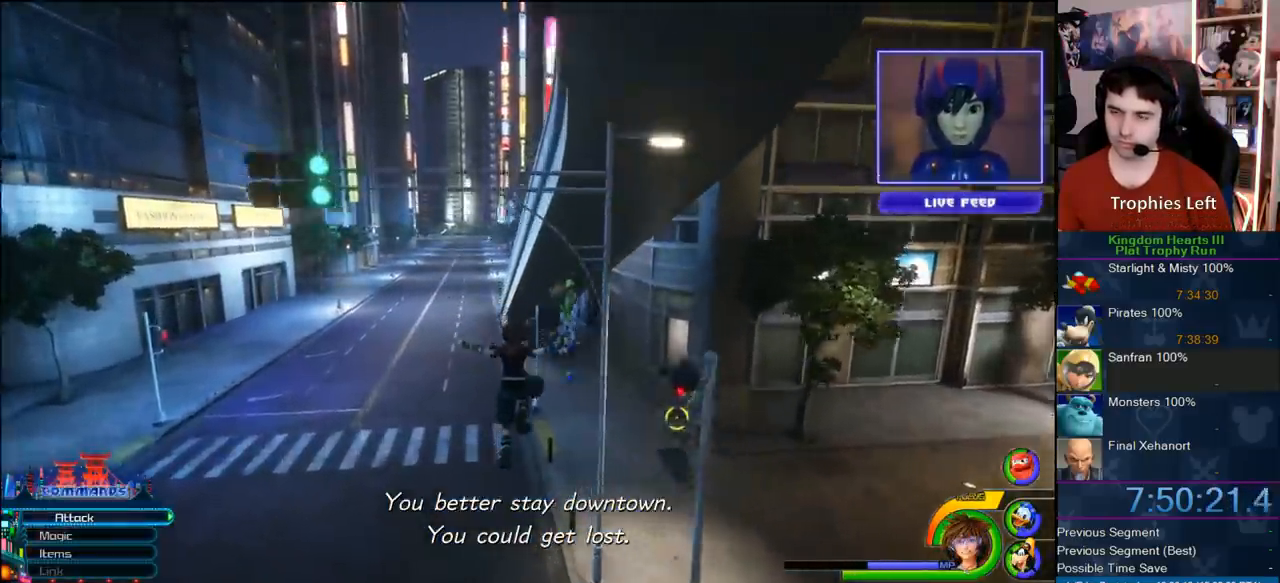
{"buttons": [], "left_stick": "up-right", "right_stick": "center", "button_events": [[133, "SQUARE", "down"], [217, "SQUARE", "up"]]}
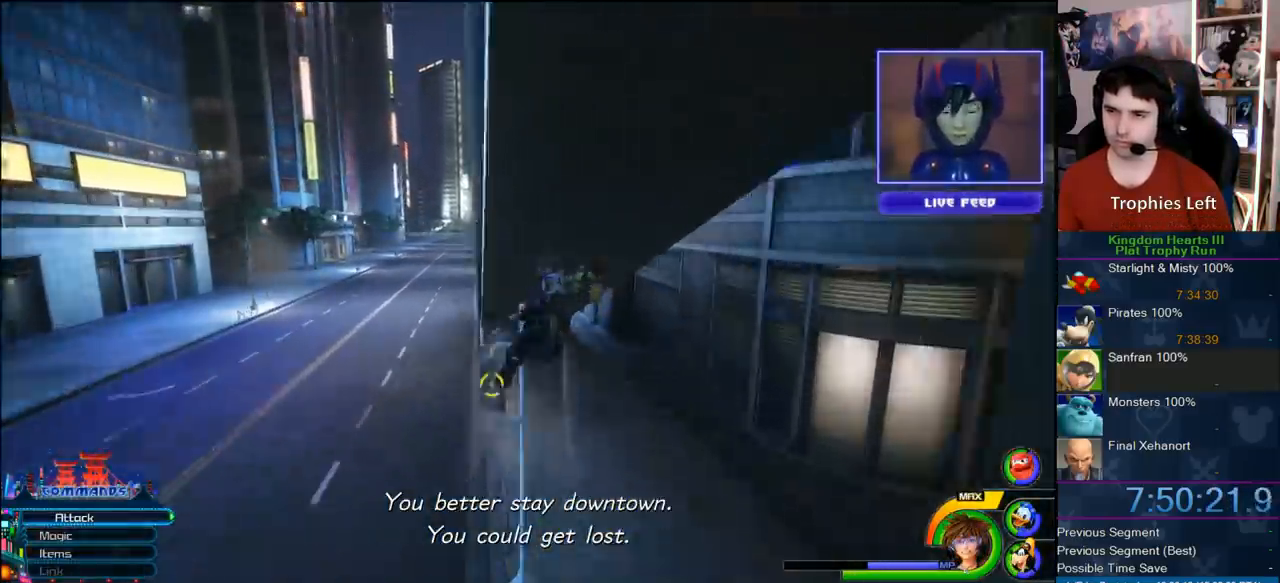
{"buttons": [], "left_stick": "up", "right_stick": "center", "button_events": []}
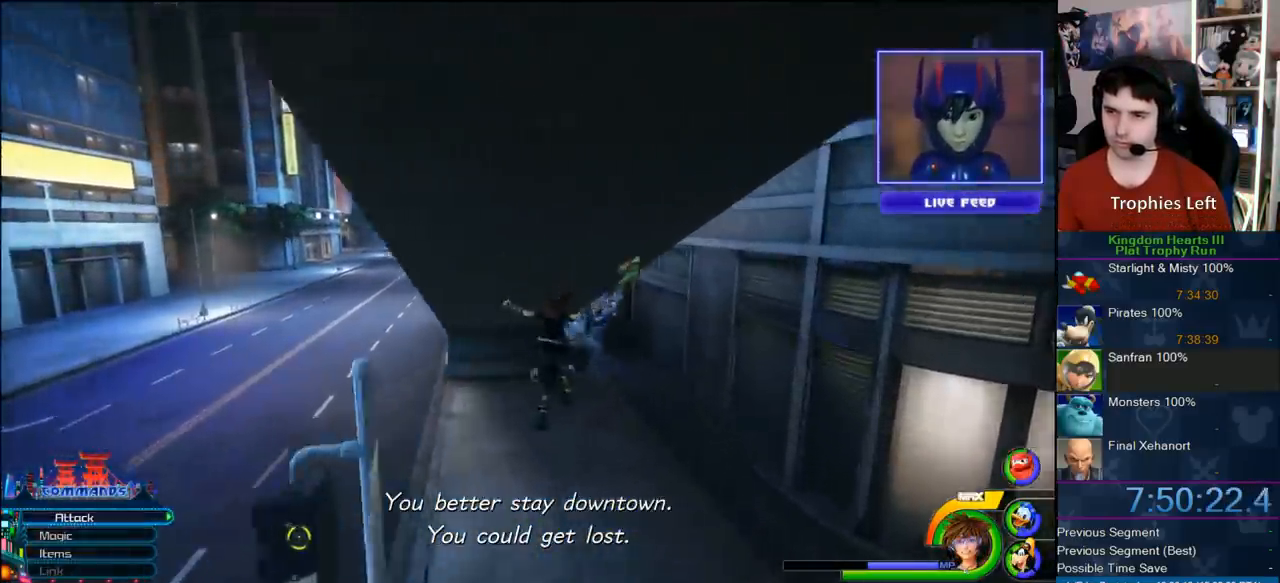
{"buttons": [], "left_stick": "up", "right_stick": "center", "button_events": []}
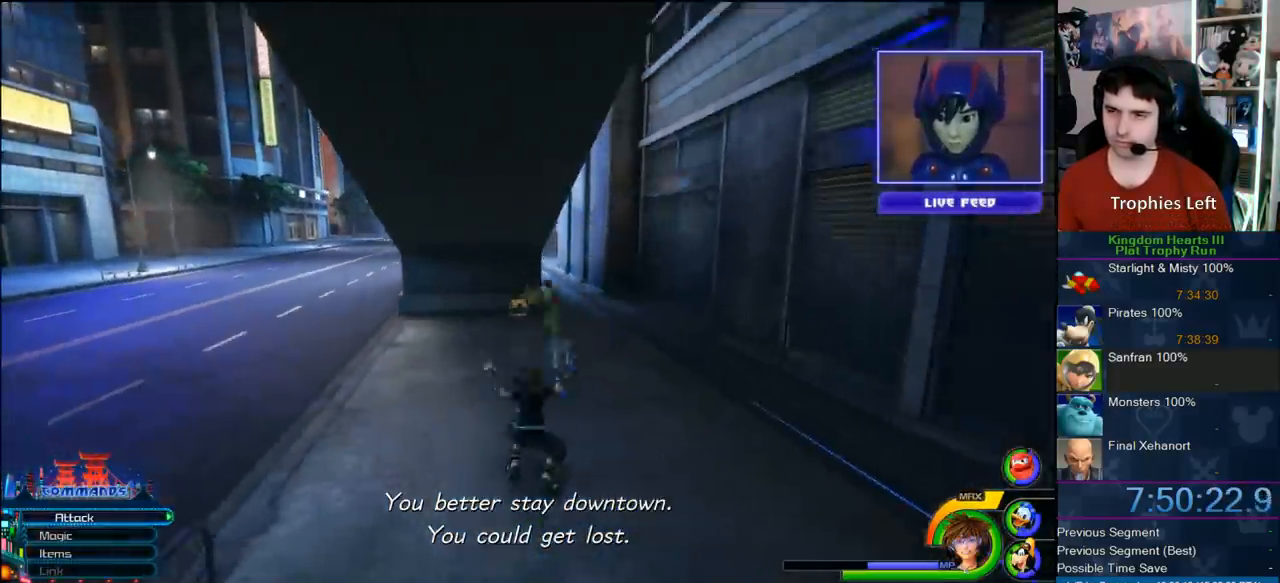
{"buttons": [], "left_stick": "up", "right_stick": "right", "button_events": [[50, "SQUARE", "down"], [117, "SQUARE", "up"]]}